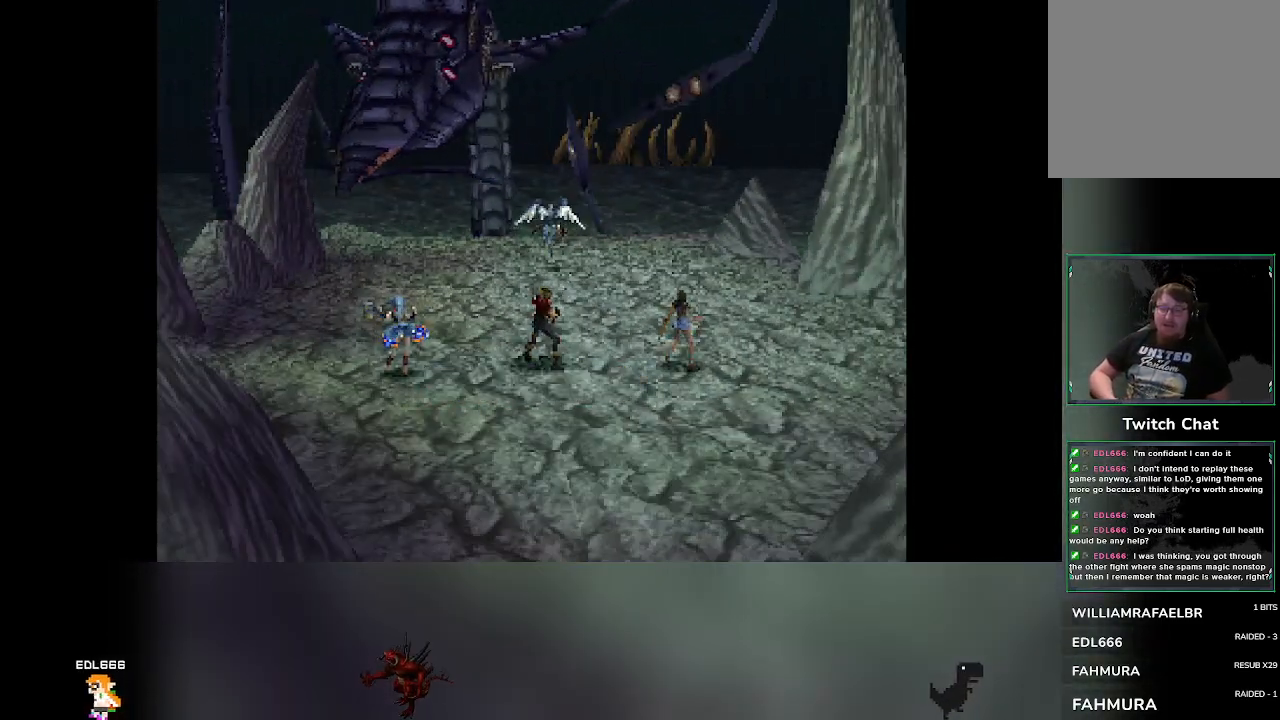
Gameplay with a controller (PlayStation layout); each line is a JSON object with the inputs held at the frame after it. "events" lists button and stick changes between this image and that frame as [ms after this image, input, new state], when the widget could be followed in between. Not read: L3 R3 right_stick.
{"buttons": [], "left_stick": "center", "events": []}
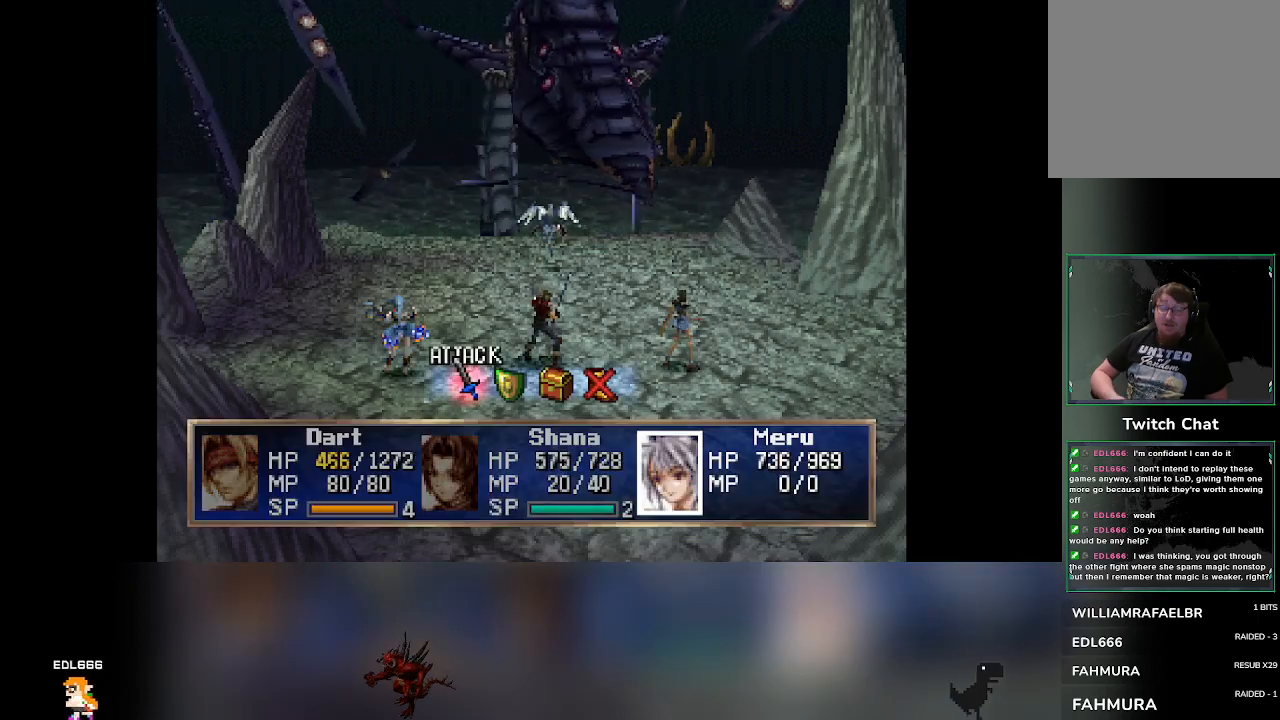
{"buttons": [], "left_stick": "center", "events": [[300, "DPAD_RIGHT", "down"], [350, "DPAD_RIGHT", "up"]]}
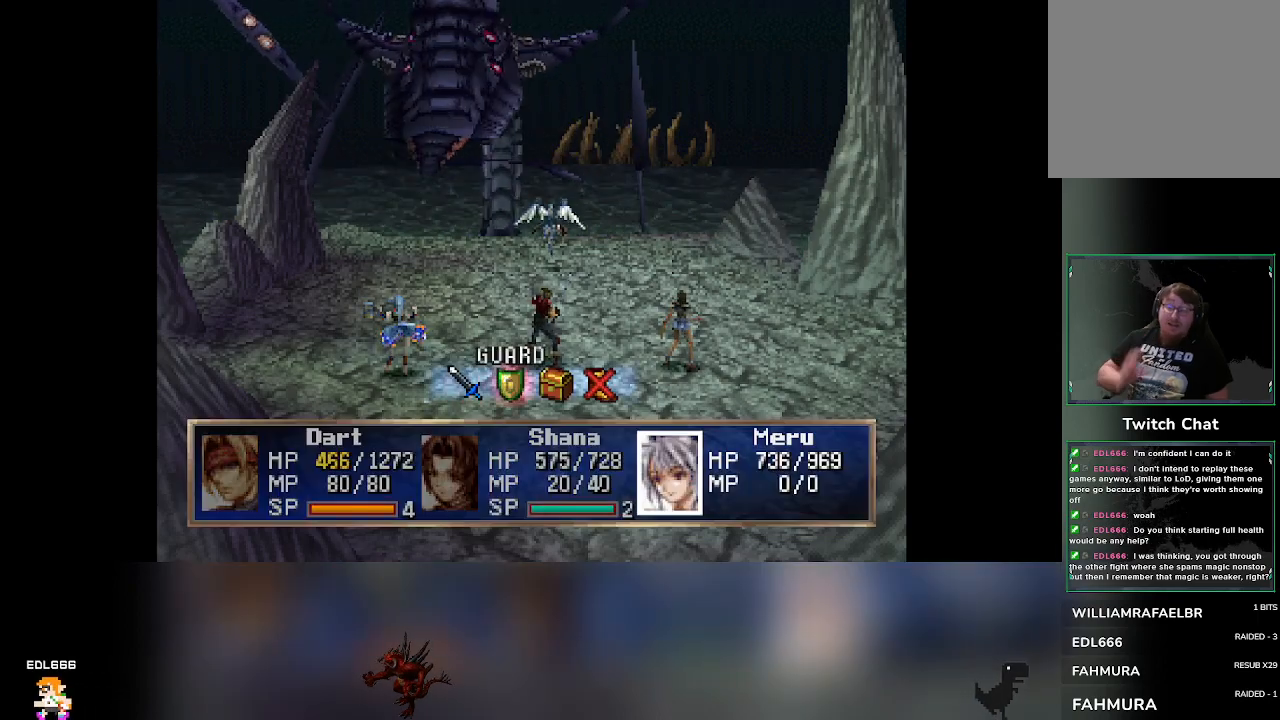
{"buttons": [], "left_stick": "center"}
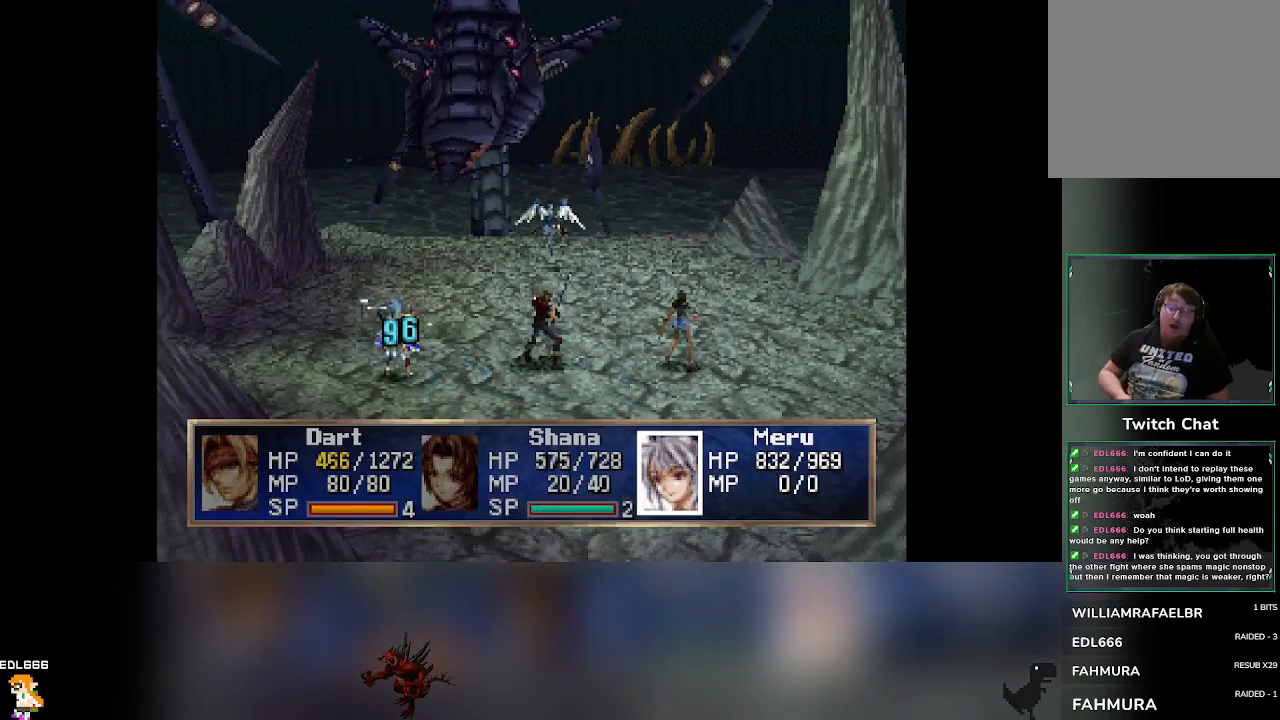
{"buttons": [], "left_stick": "center", "events": []}
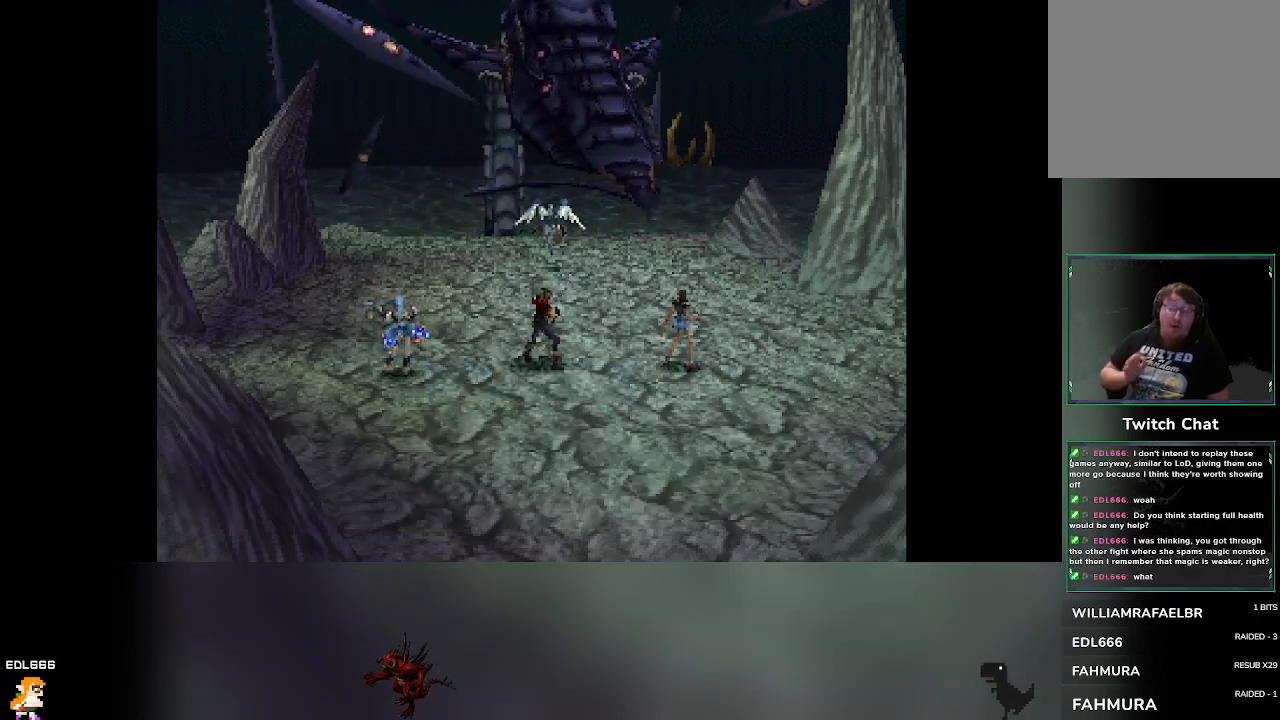
{"buttons": [], "left_stick": "center", "events": []}
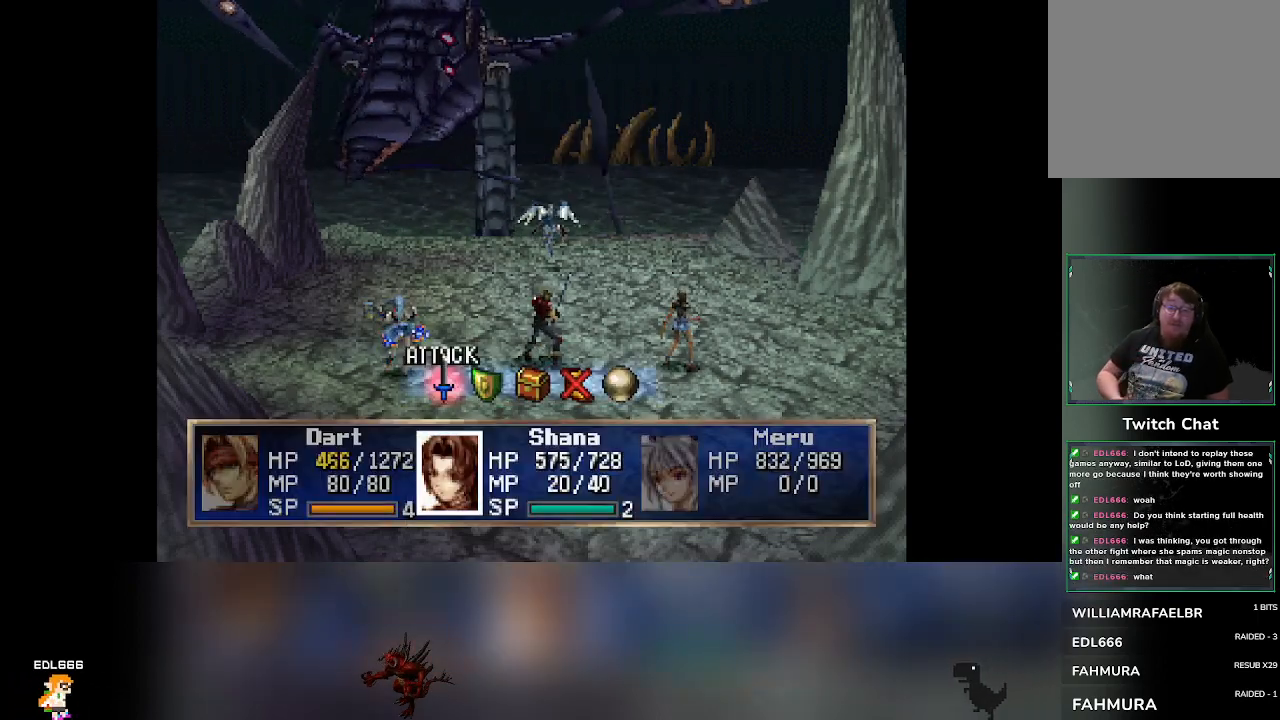
{"buttons": [], "left_stick": "center", "events": [[450, "DPAD_RIGHT", "down"], [500, "DPAD_RIGHT", "up"]]}
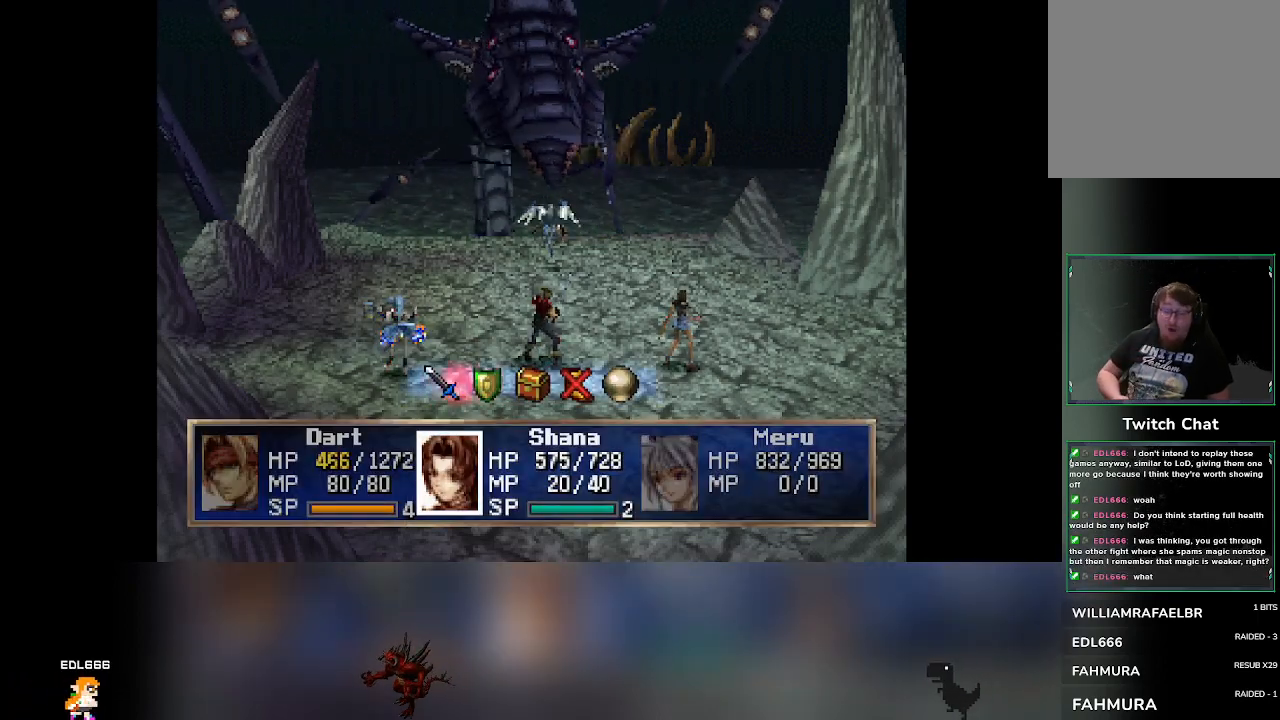
{"buttons": ["CROSS"], "left_stick": "center", "events": [[433, "CROSS", "down"]]}
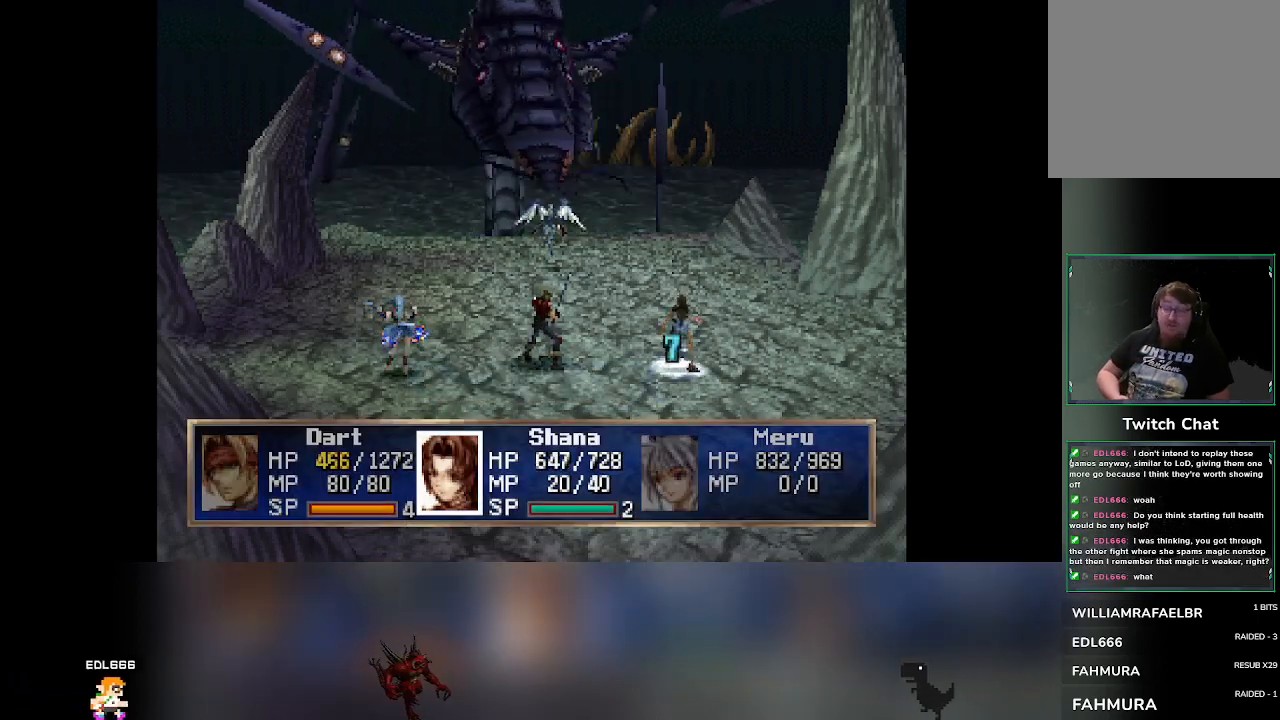
{"buttons": [], "left_stick": "center", "events": [[50, "CROSS", "up"]]}
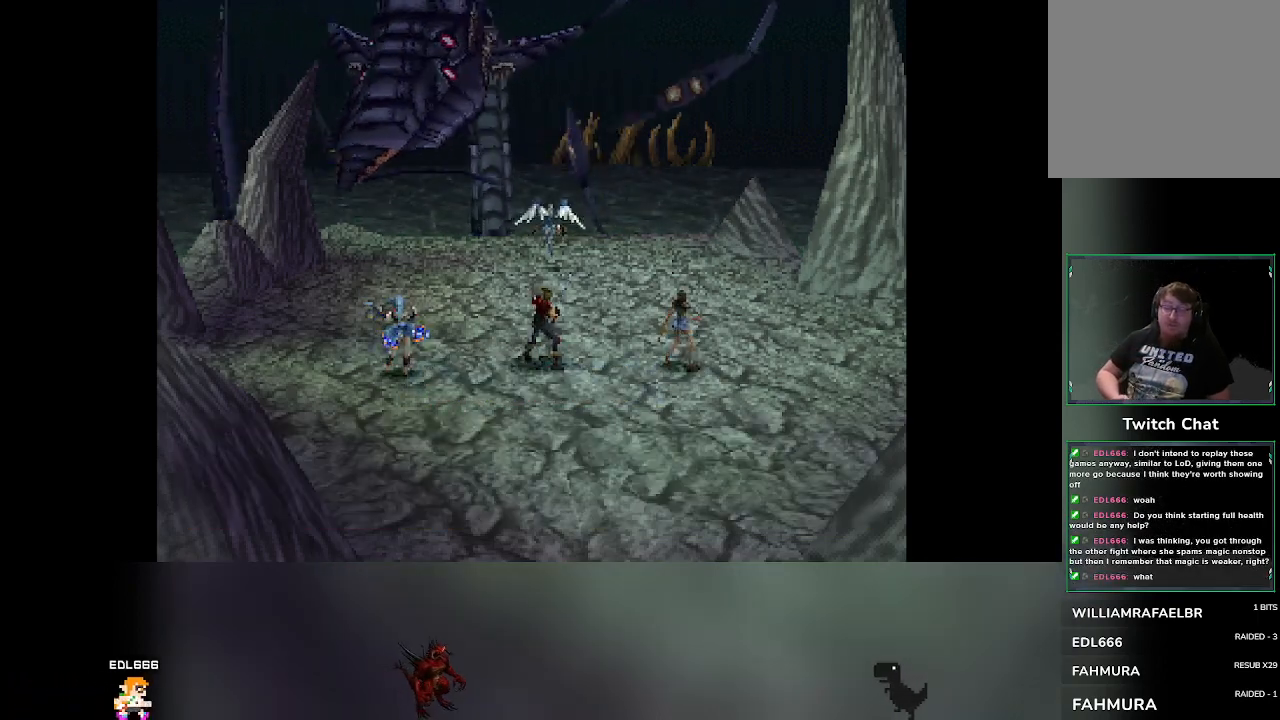
{"buttons": [], "left_stick": "center", "events": []}
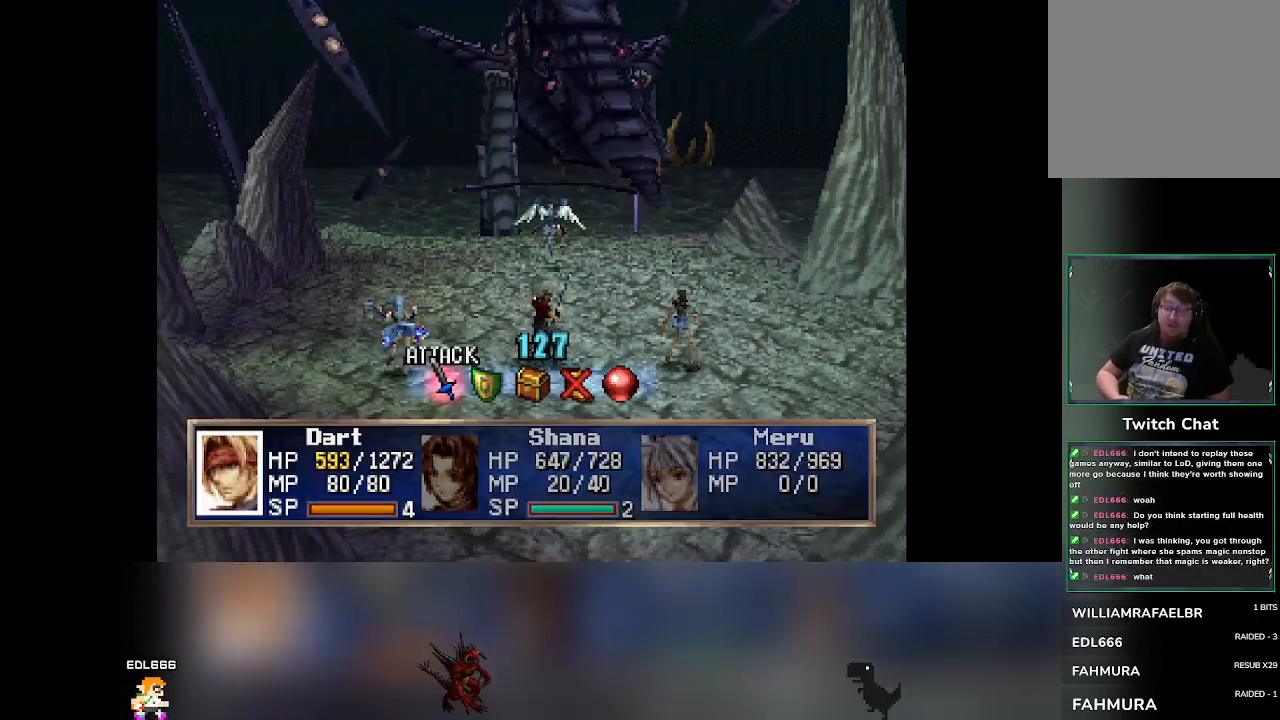
{"buttons": [], "left_stick": "center", "events": [[317, "DPAD_RIGHT", "down"], [350, "DPAD_RIGHT", "up"]]}
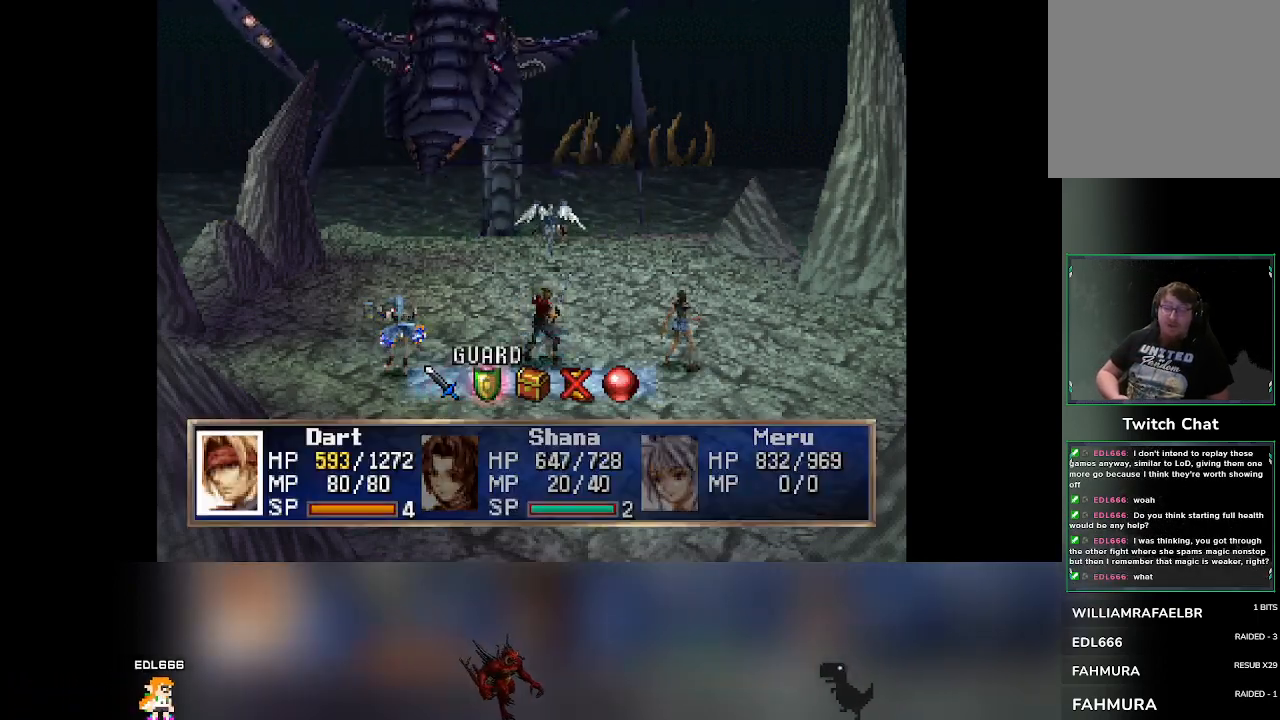
{"buttons": [], "left_stick": "center", "events": [[183, "CROSS", "down"], [300, "CROSS", "up"]]}